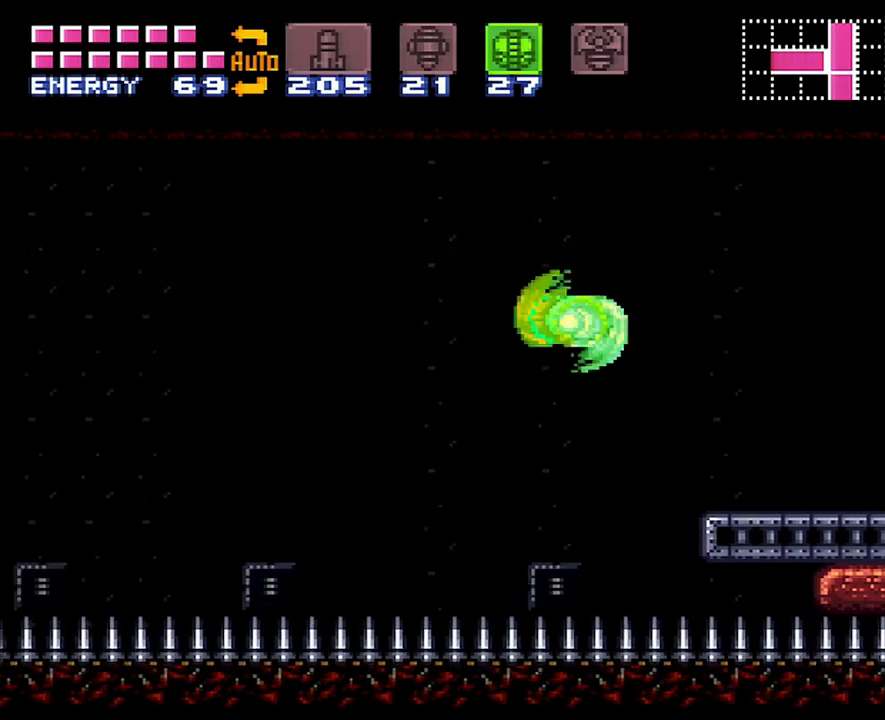
Gameplay with a controller (Nintendo layout); each line is a JSON object with the inputs held at the frame after it. "events" lists button and stick changes between this image and that frame as [ms after this image, input, new state], when the widget could be followed in between. Not read: L3 R3.
{"buttons": ["DPAD_LEFT"], "events": [[317, "B", "down"], [450, "B", "up"]]}
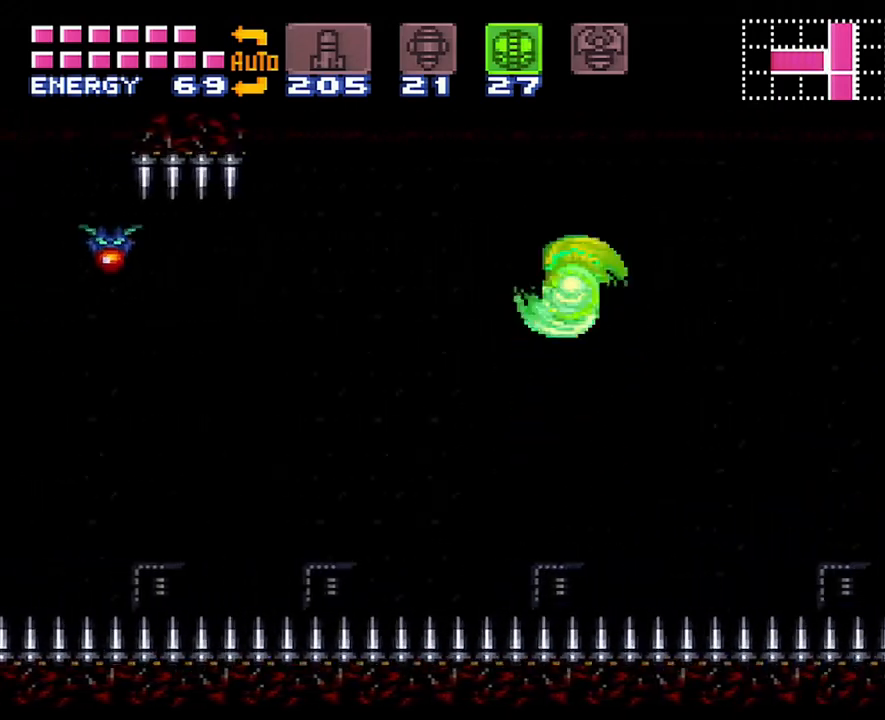
{"buttons": ["B", "DPAD_LEFT"], "events": [[383, "B", "down"]]}
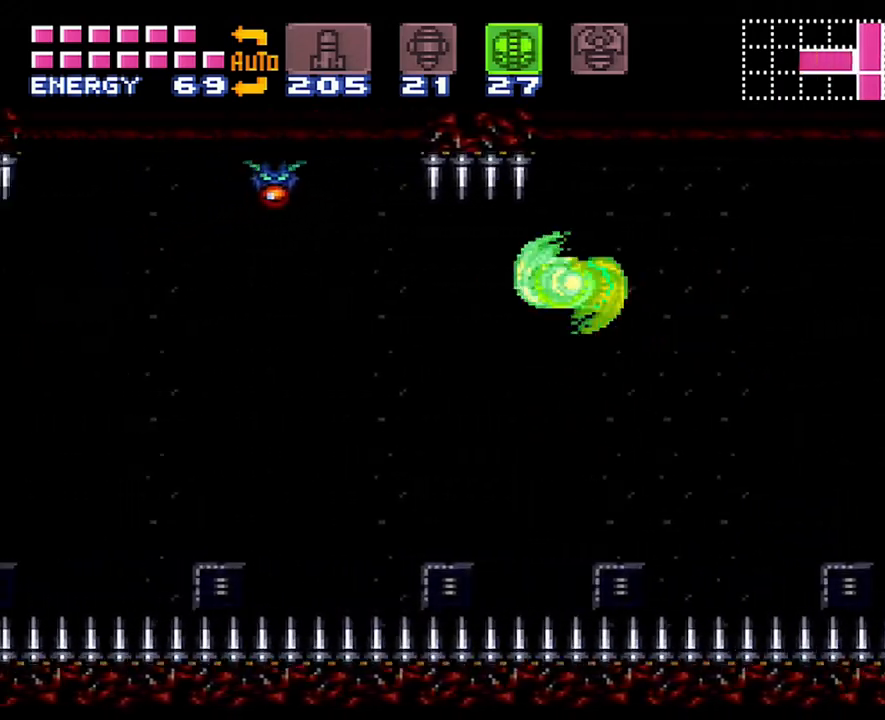
{"buttons": ["B", "DPAD_LEFT"], "events": [[17, "B", "up"], [450, "B", "down"]]}
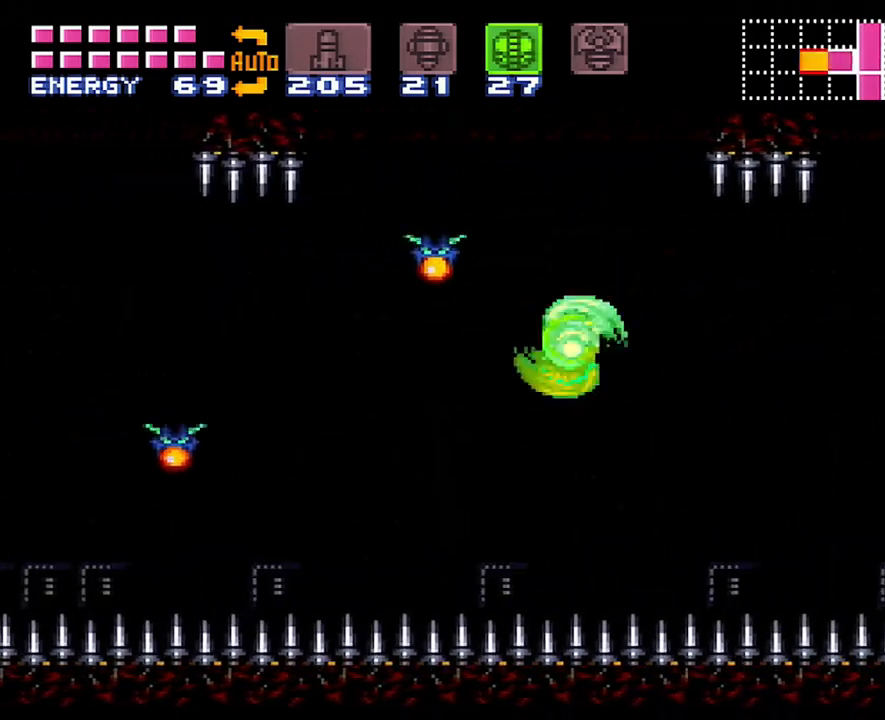
{"buttons": ["B", "DPAD_LEFT"], "events": [[17, "B", "up"], [450, "B", "down"]]}
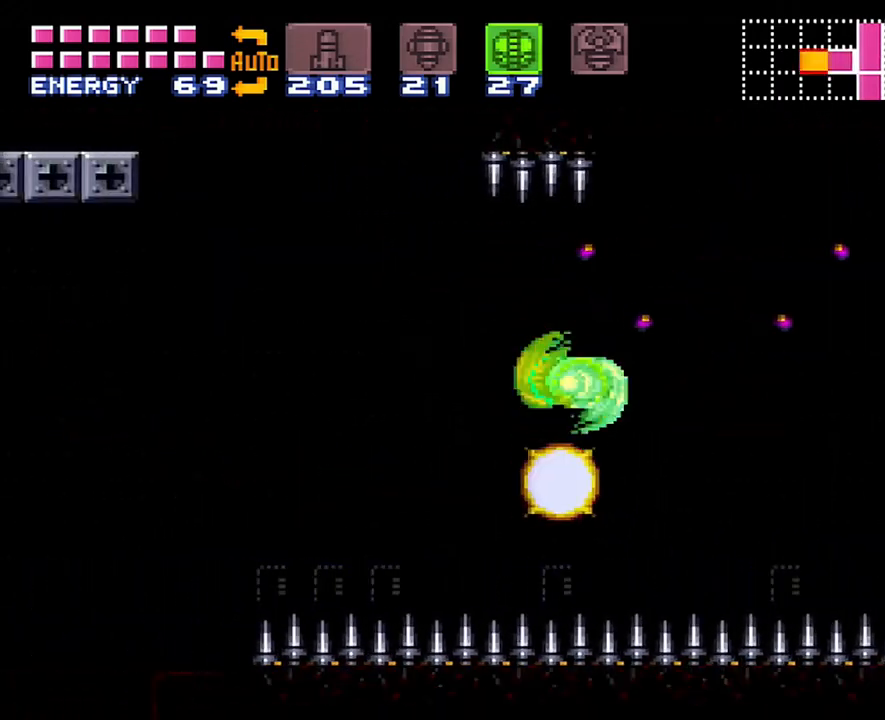
{"buttons": ["DPAD_LEFT"], "events": [[67, "B", "up"]]}
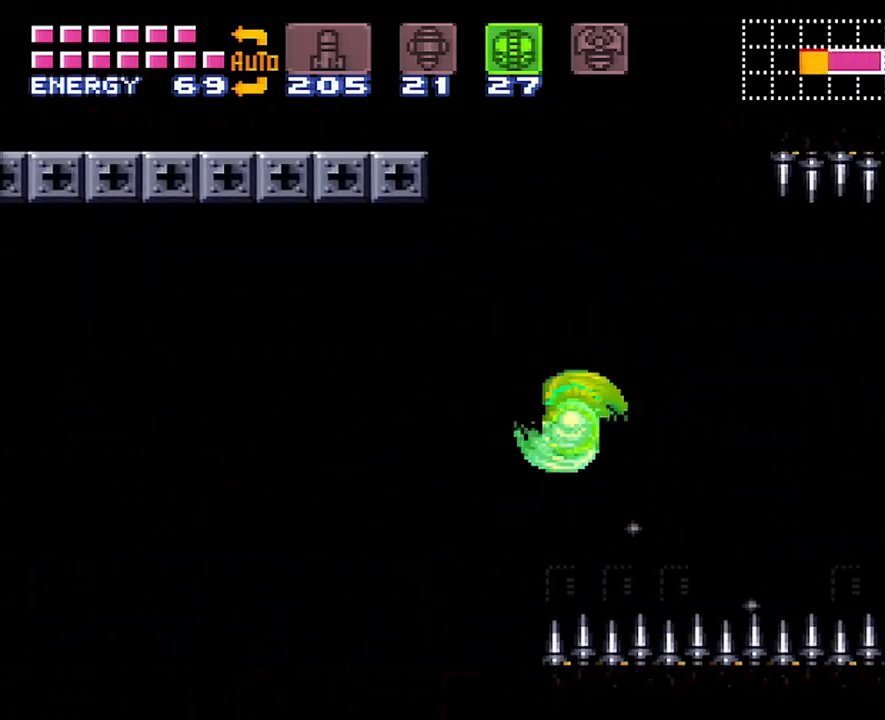
{"buttons": ["DPAD_LEFT"], "events": [[50, "B", "down"], [167, "B", "up"]]}
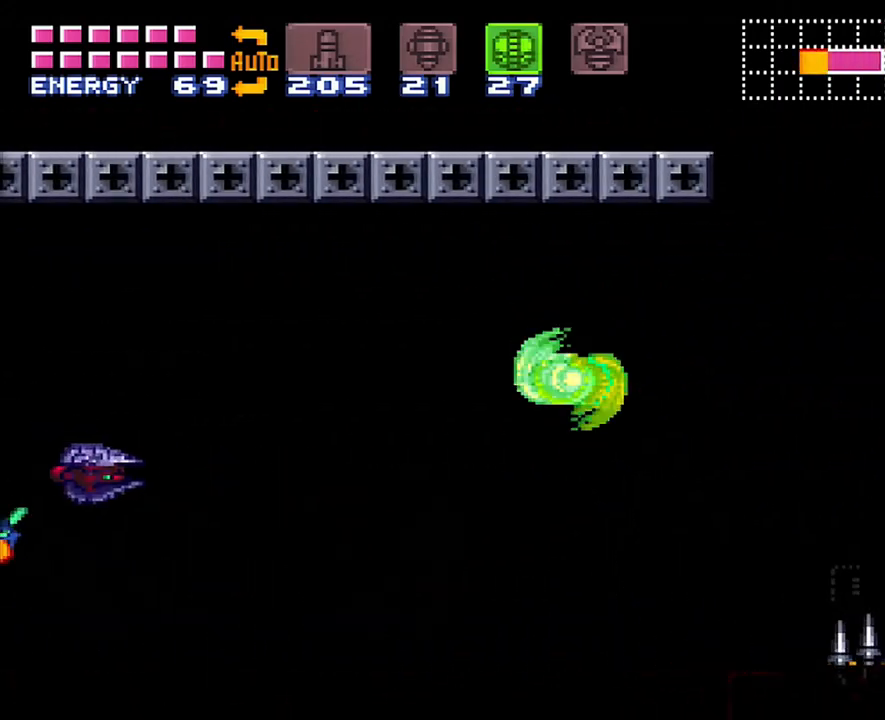
{"buttons": ["DPAD_LEFT"], "events": [[100, "B", "down"], [283, "B", "up"]]}
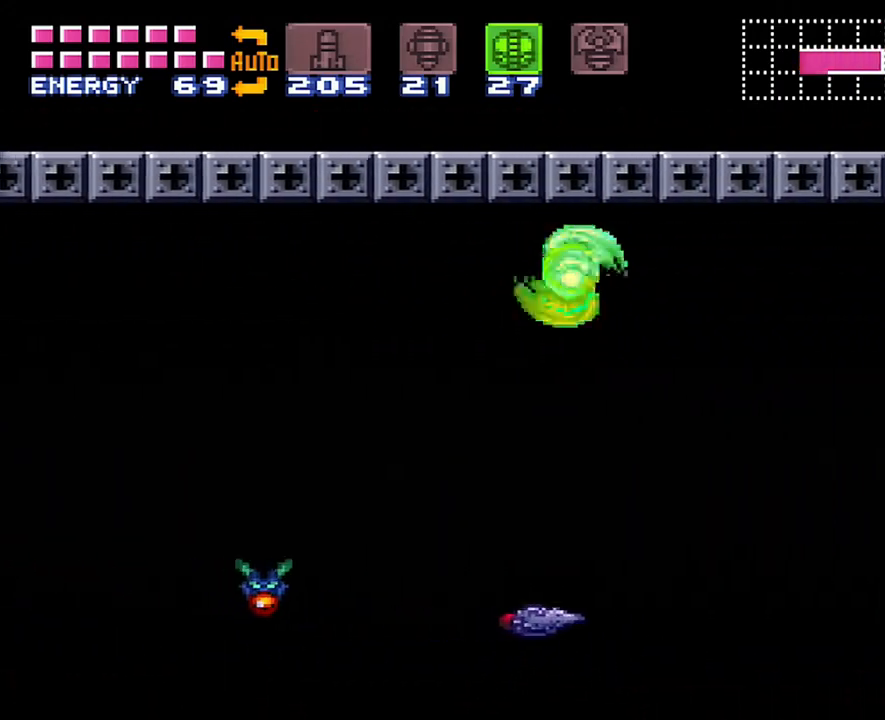
{"buttons": ["DPAD_LEFT"], "events": [[167, "B", "down"], [350, "B", "up"]]}
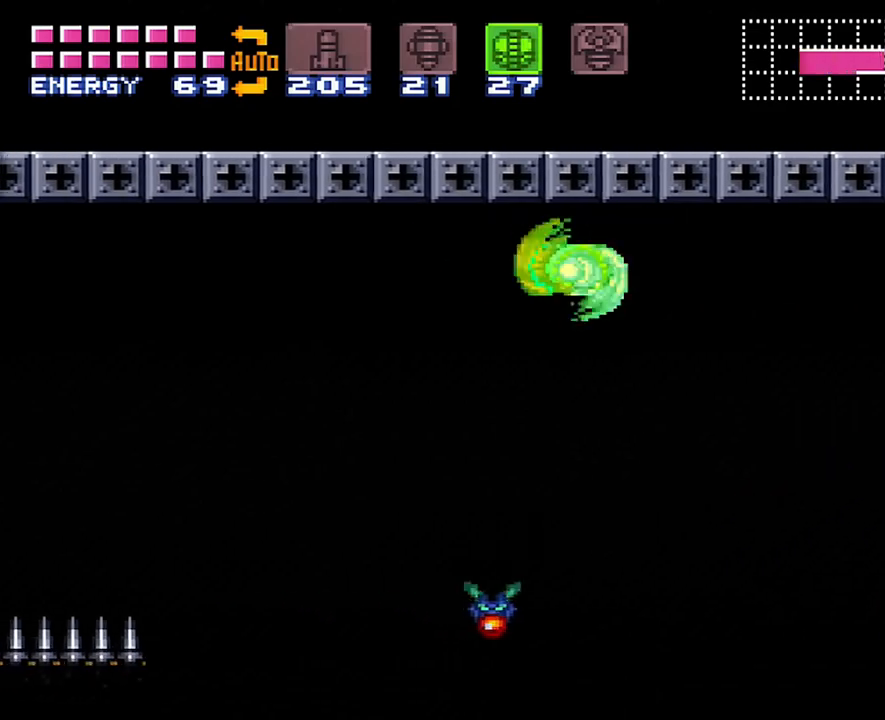
{"buttons": ["DPAD_LEFT", "SELECT"], "events": [[200, "B", "down"], [317, "B", "up"], [367, "SELECT", "down"]]}
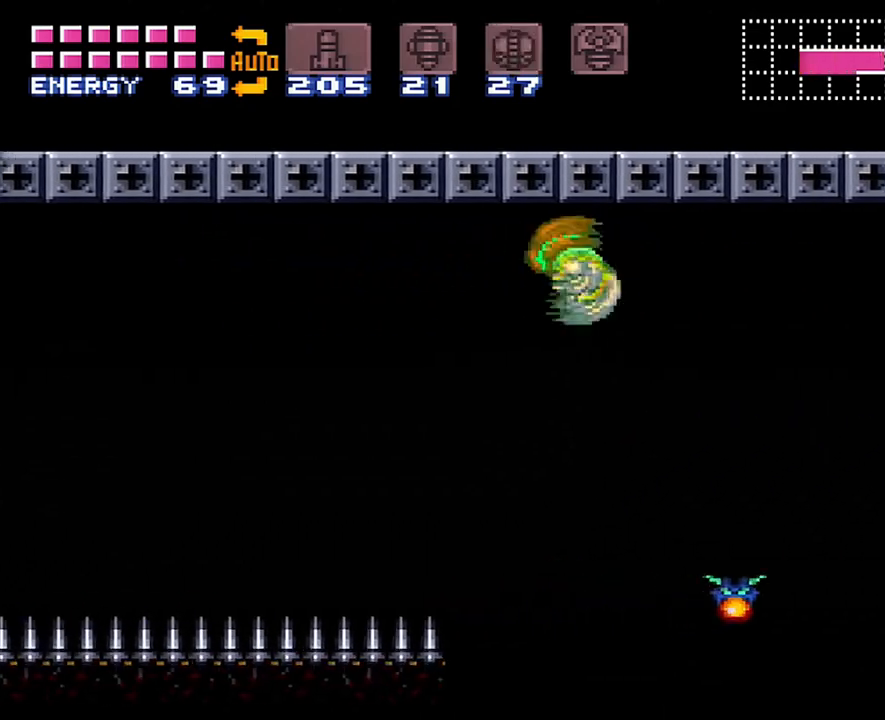
{"buttons": ["DPAD_LEFT"], "events": [[17, "SELECT", "up"], [267, "B", "down"], [400, "B", "up"]]}
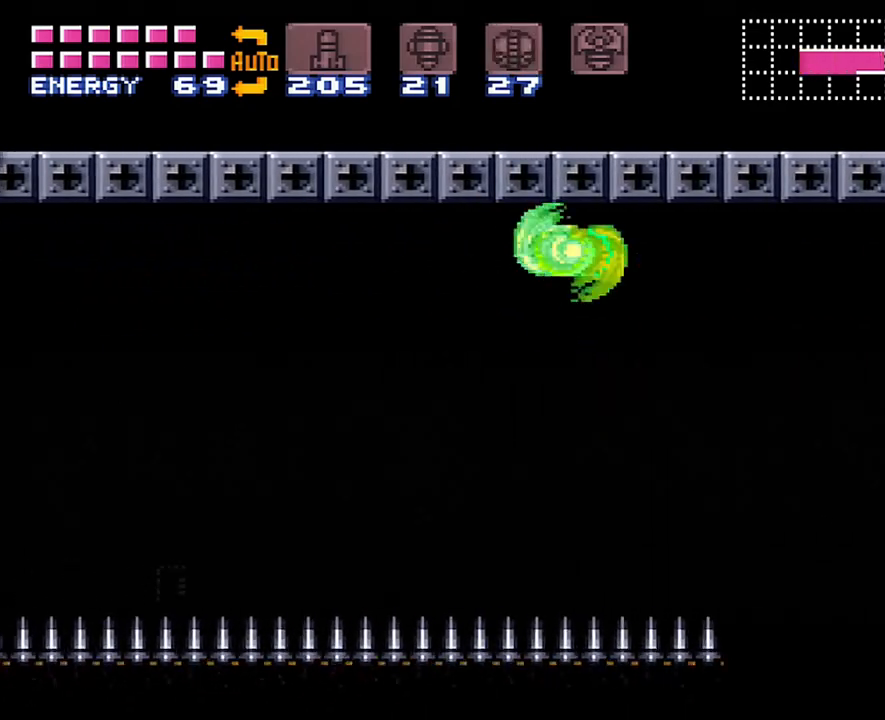
{"buttons": ["DPAD_LEFT"], "events": [[300, "B", "down"], [450, "B", "up"]]}
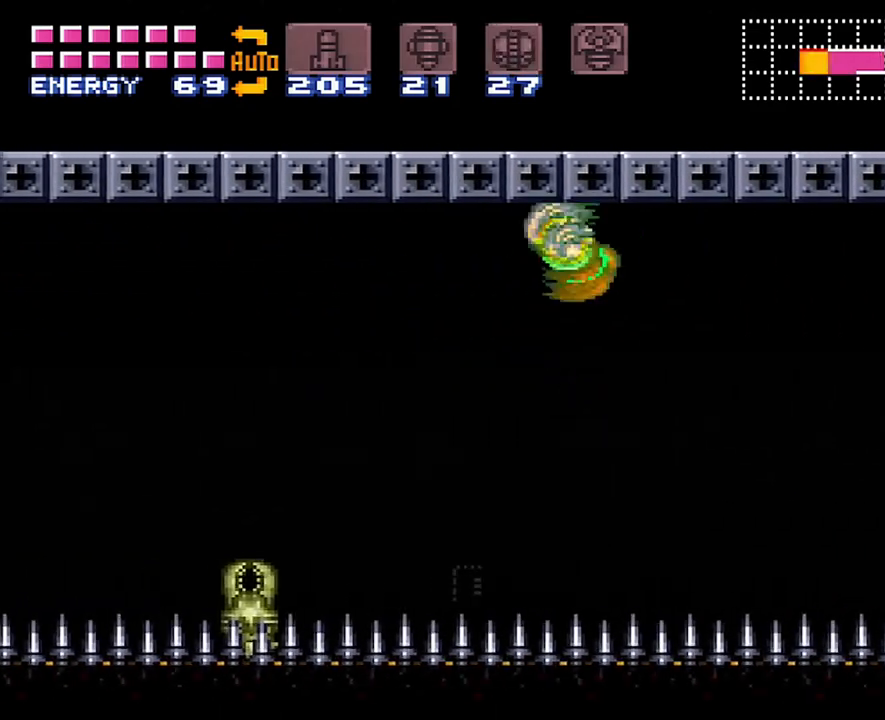
{"buttons": ["DPAD_LEFT"], "events": [[17, "X", "down"], [83, "X", "up"], [133, "X", "down"], [233, "X", "up"], [417, "B", "down"], [483, "B", "up"]]}
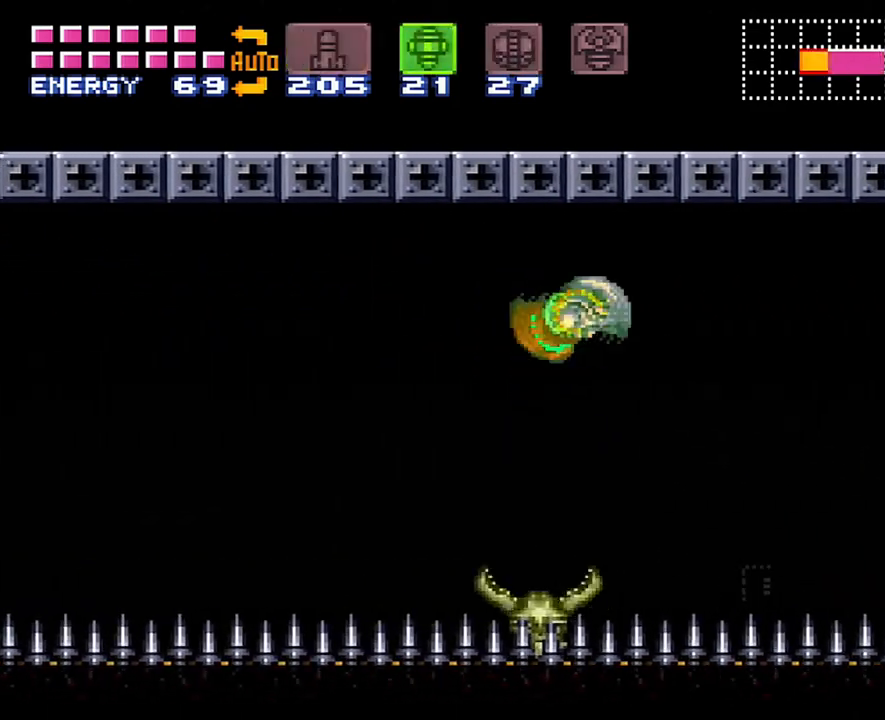
{"buttons": ["B", "DPAD_LEFT"], "events": [[383, "B", "down"]]}
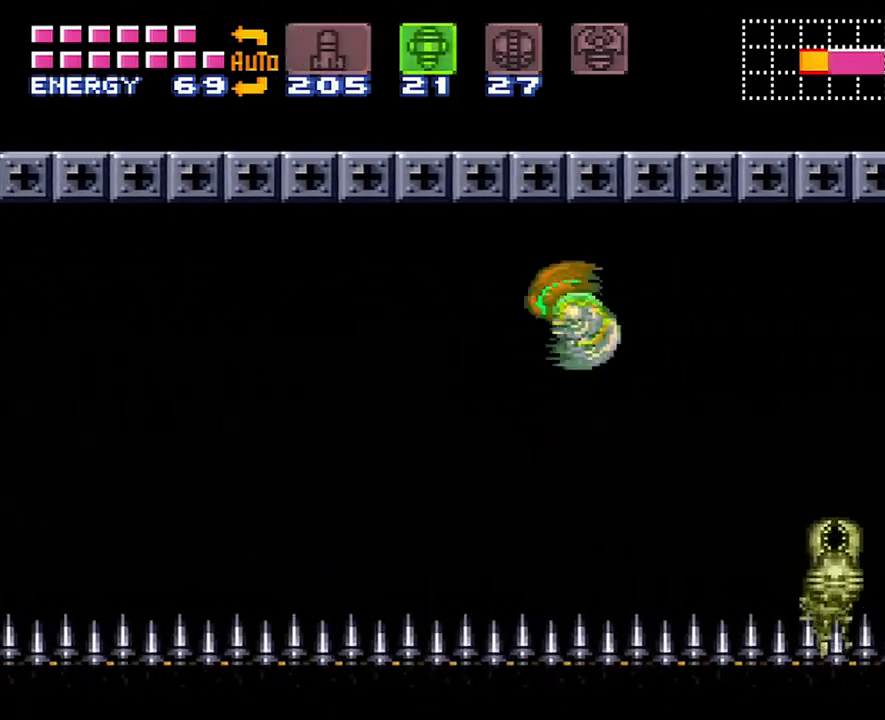
{"buttons": ["DPAD_LEFT"], "events": [[33, "B", "up"]]}
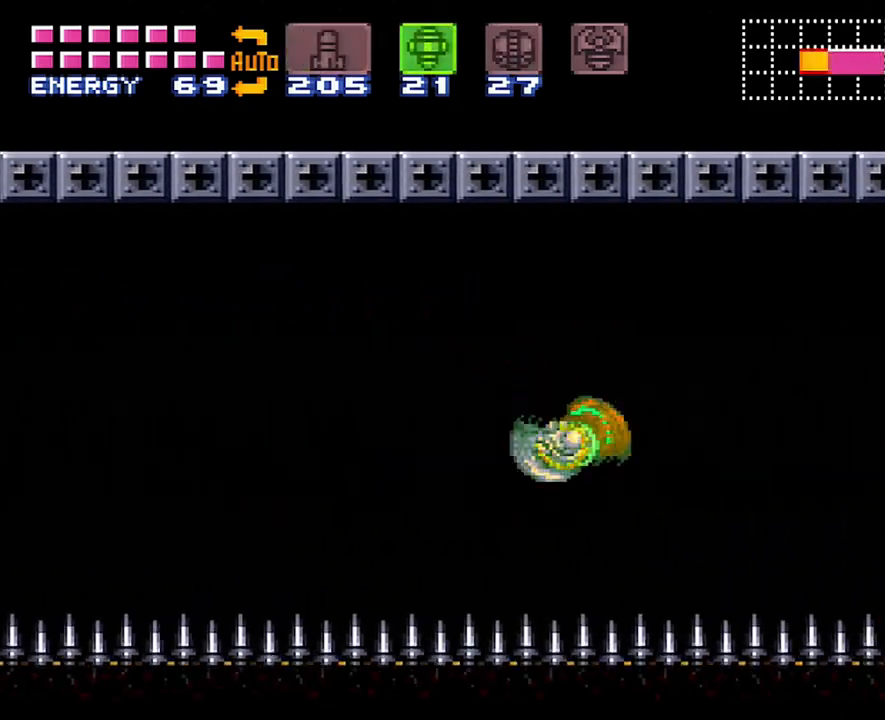
{"buttons": ["DPAD_LEFT"], "events": [[17, "B", "down"], [117, "B", "up"]]}
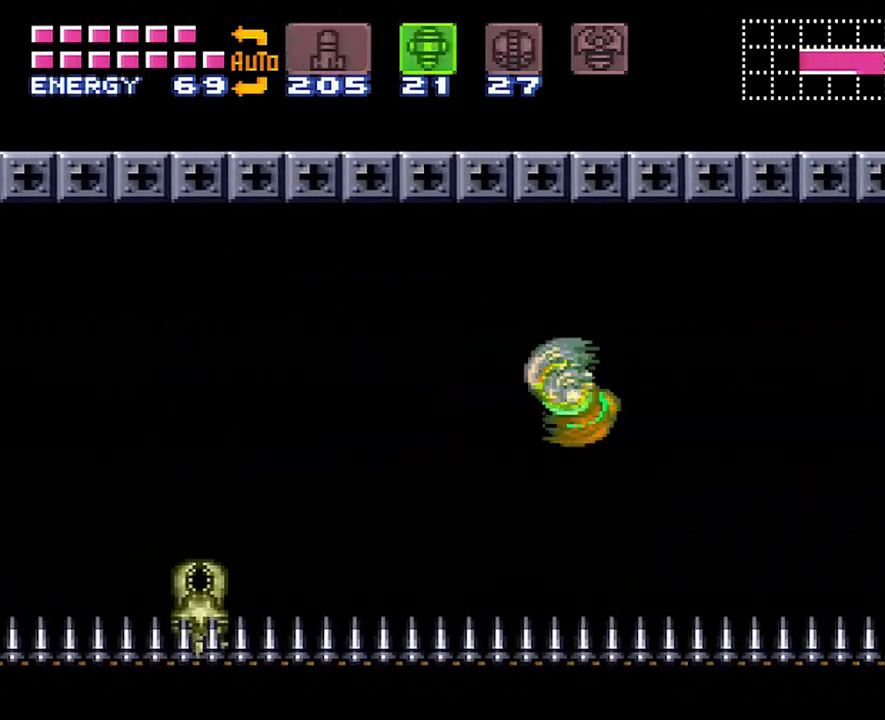
{"buttons": ["DPAD_LEFT"], "events": [[67, "B", "down"], [217, "B", "up"]]}
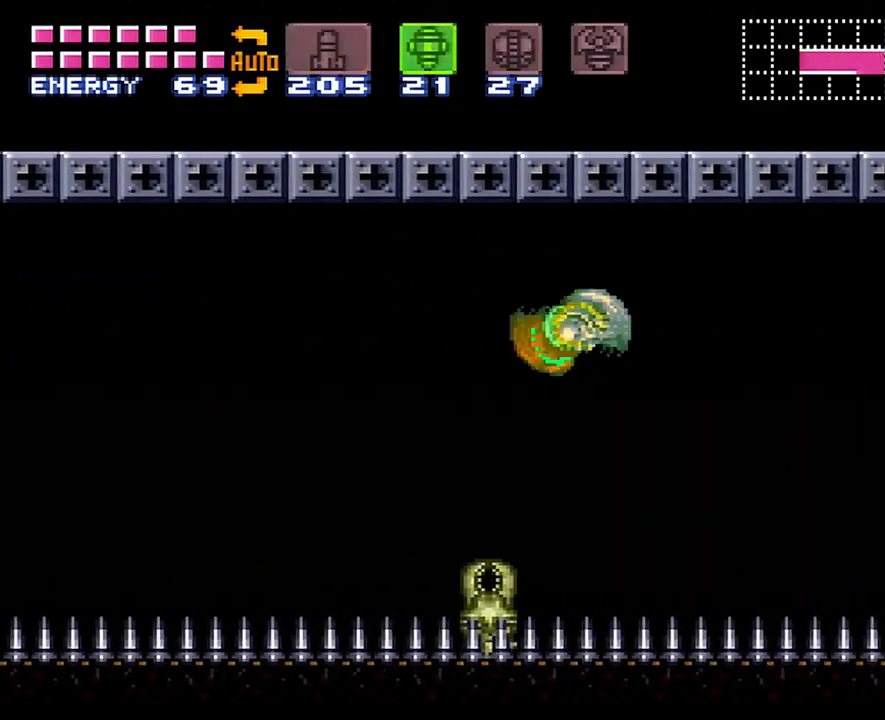
{"buttons": ["DPAD_LEFT"], "events": [[167, "B", "down"], [283, "B", "up"]]}
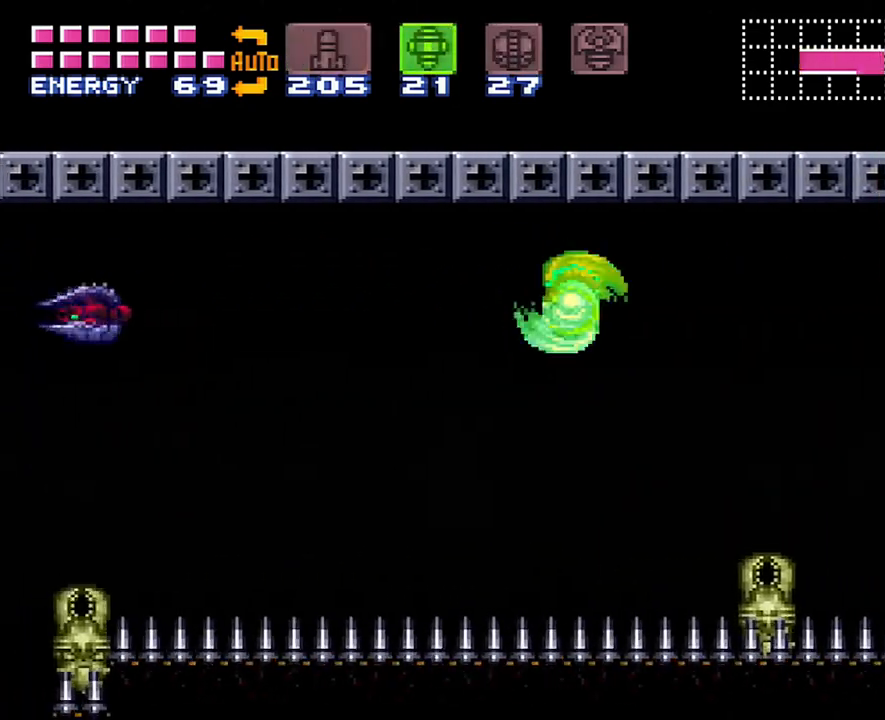
{"buttons": ["DPAD_LEFT"], "events": [[317, "B", "down"], [467, "B", "up"]]}
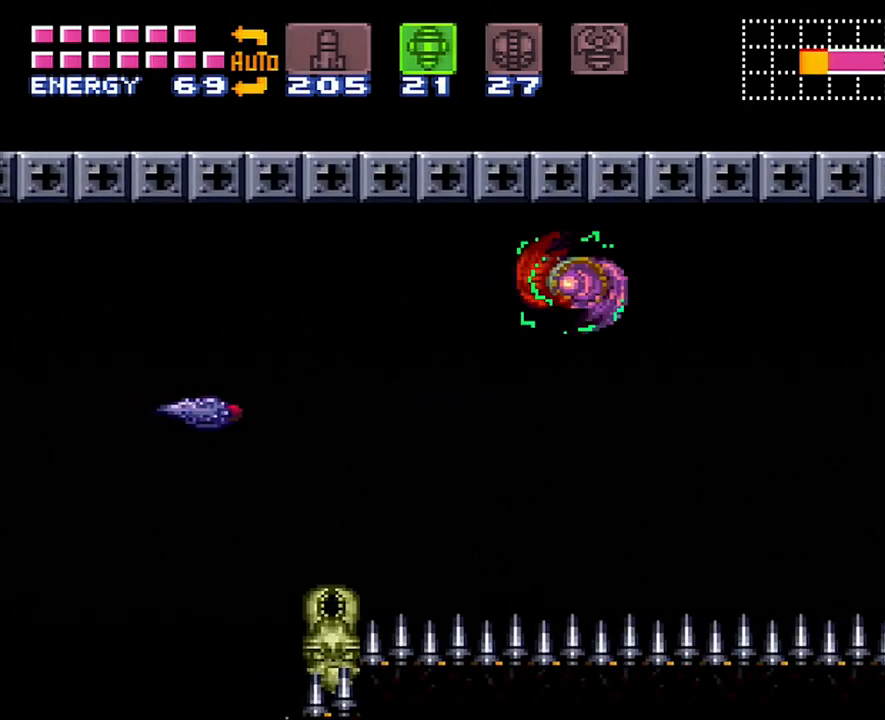
{"buttons": ["B", "DPAD_LEFT"], "events": [[417, "B", "down"]]}
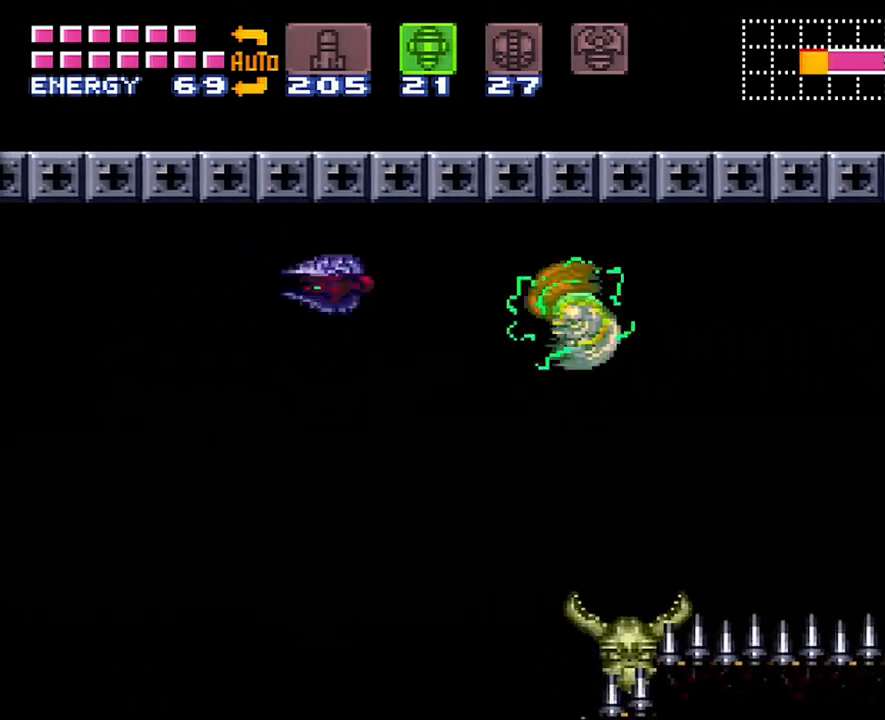
{"buttons": ["DPAD_LEFT"], "events": [[50, "B", "up"]]}
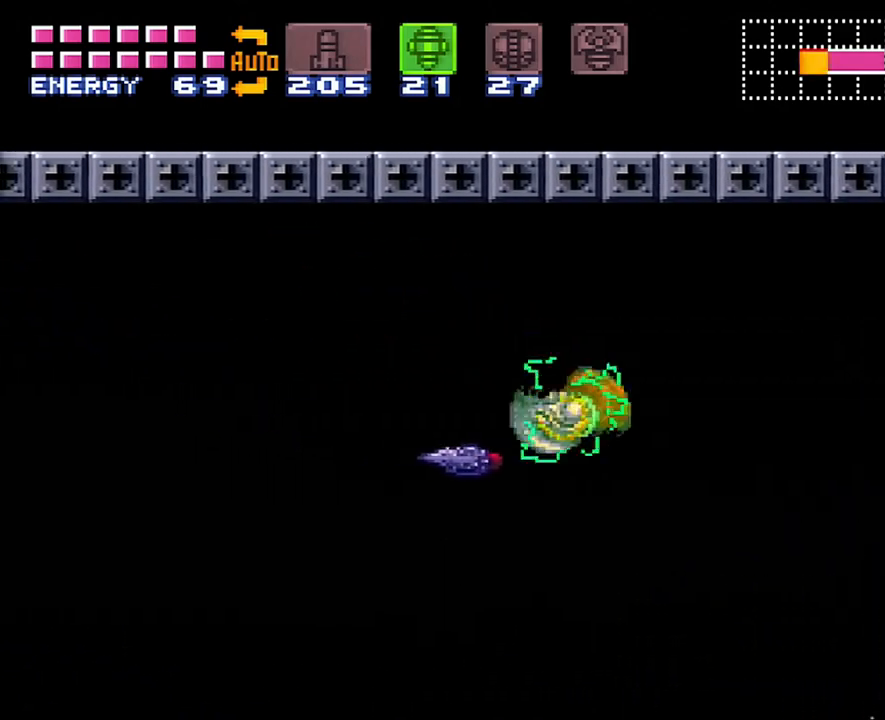
{"buttons": ["DPAD_LEFT"], "events": [[100, "B", "down"], [200, "B", "up"]]}
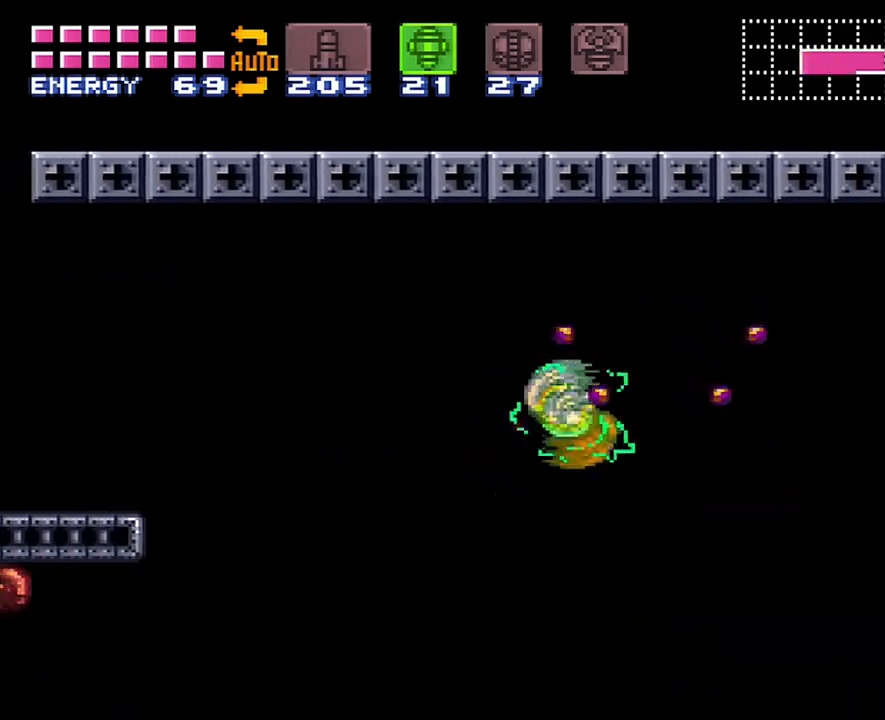
{"buttons": ["DPAD_LEFT"], "events": [[167, "B", "down"], [367, "B", "up"]]}
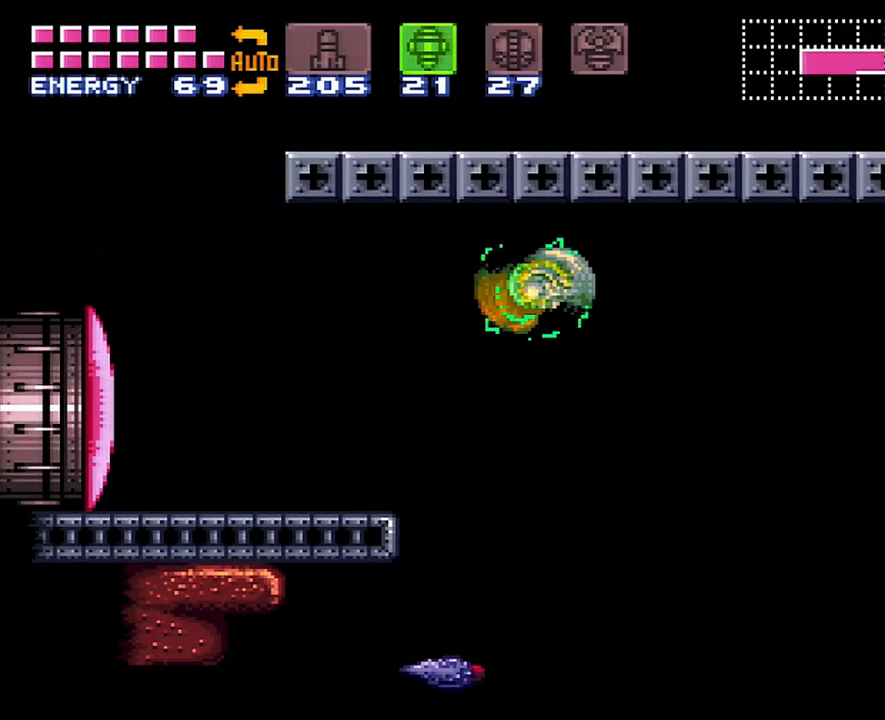
{"buttons": ["A", "DPAD_LEFT"], "events": [[283, "Y", "down"], [350, "Y", "up"], [450, "A", "down"]]}
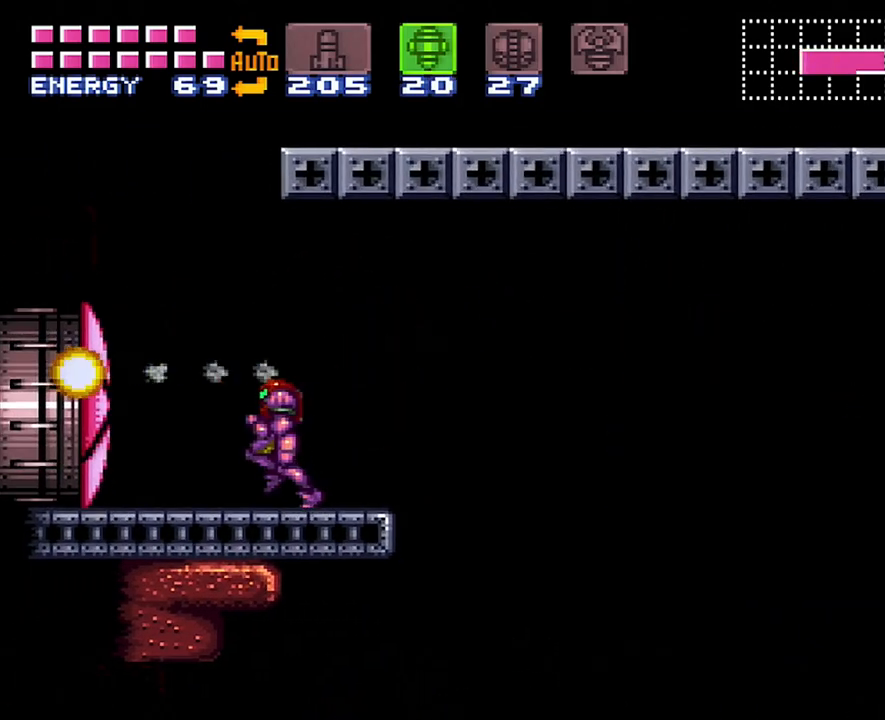
{"buttons": ["A", "DPAD_LEFT"], "events": []}
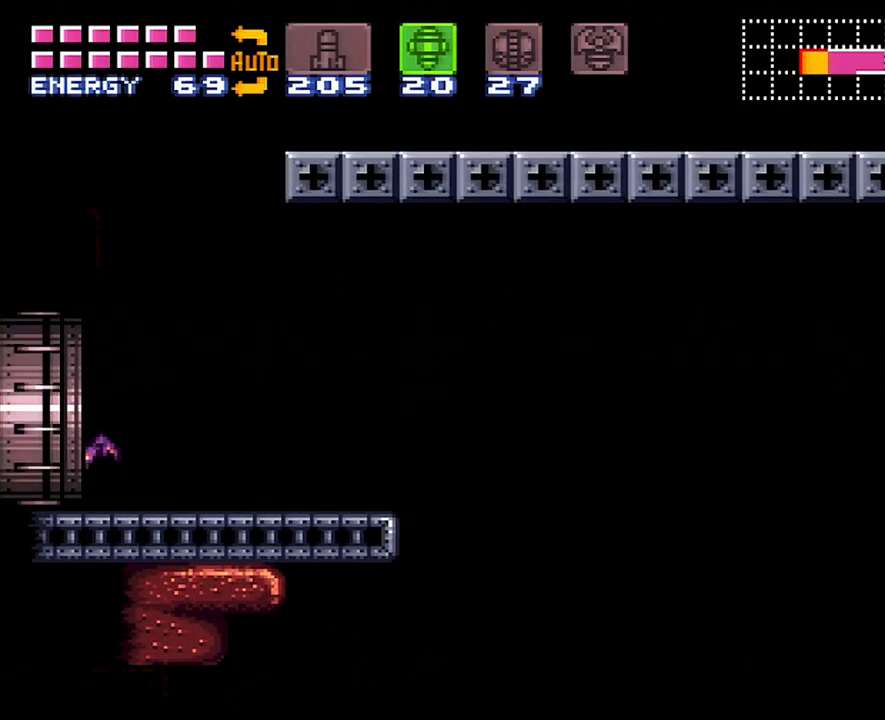
{"buttons": ["A", "DPAD_LEFT"], "events": []}
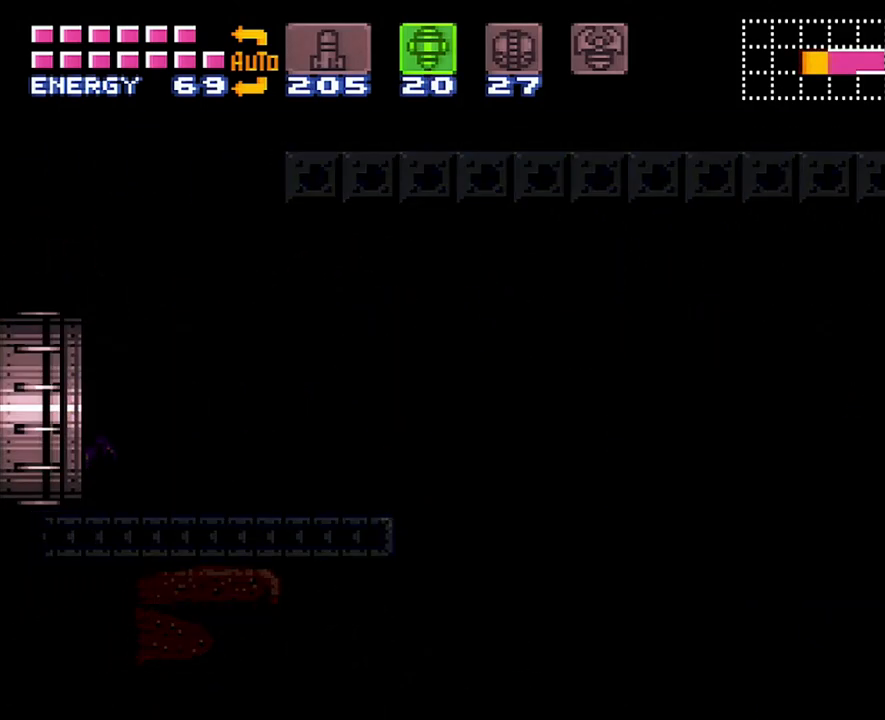
{"buttons": ["A", "DPAD_LEFT"], "events": []}
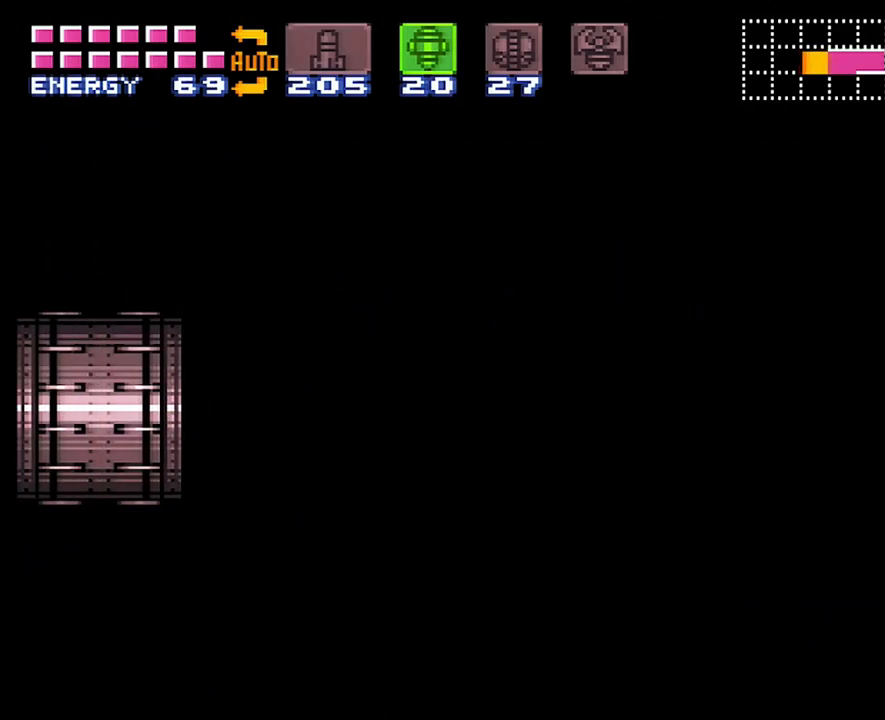
{"buttons": ["A", "DPAD_LEFT"], "events": []}
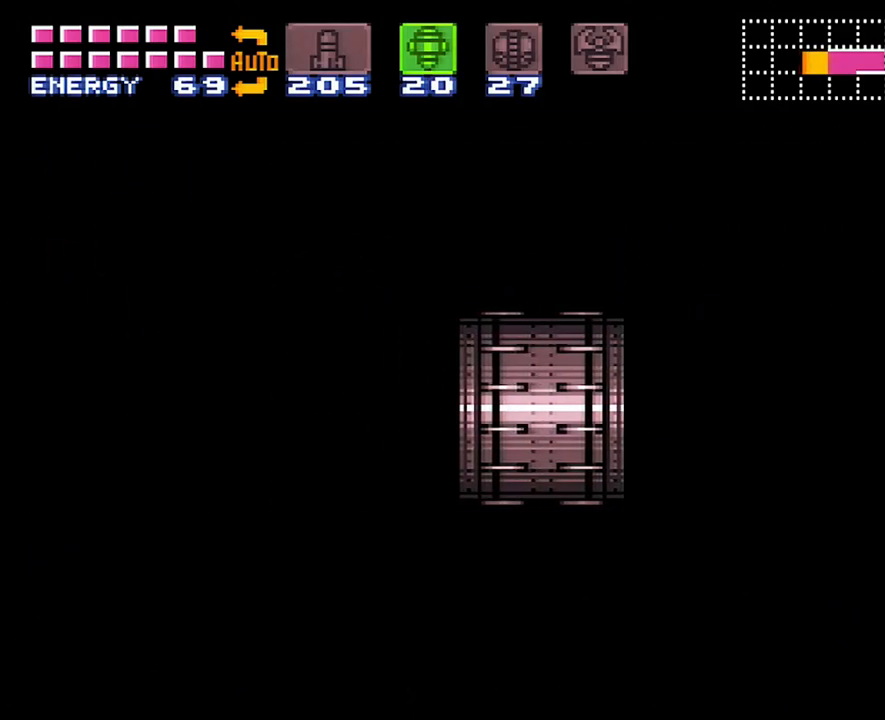
{"buttons": ["A", "DPAD_LEFT"], "events": []}
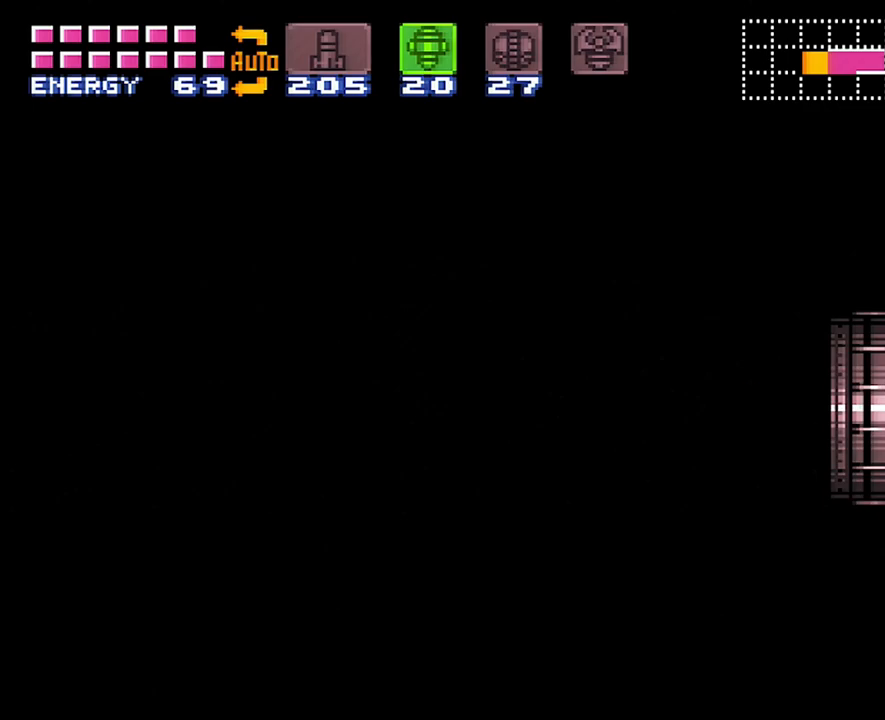
{"buttons": ["A", "DPAD_LEFT"], "events": []}
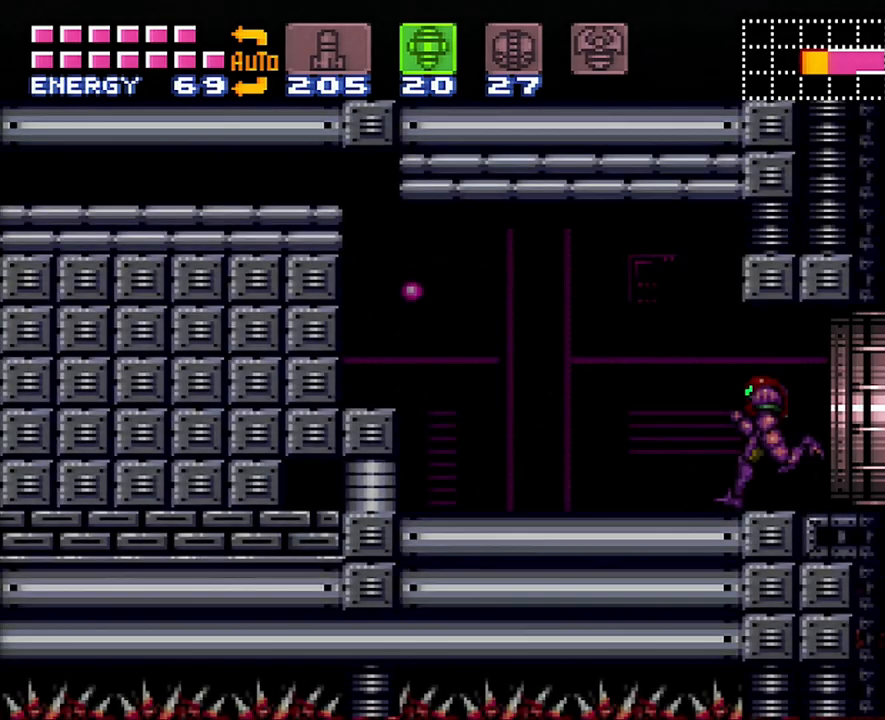
{"buttons": ["A", "DPAD_LEFT"], "events": [[333, "B", "down"], [450, "B", "up"]]}